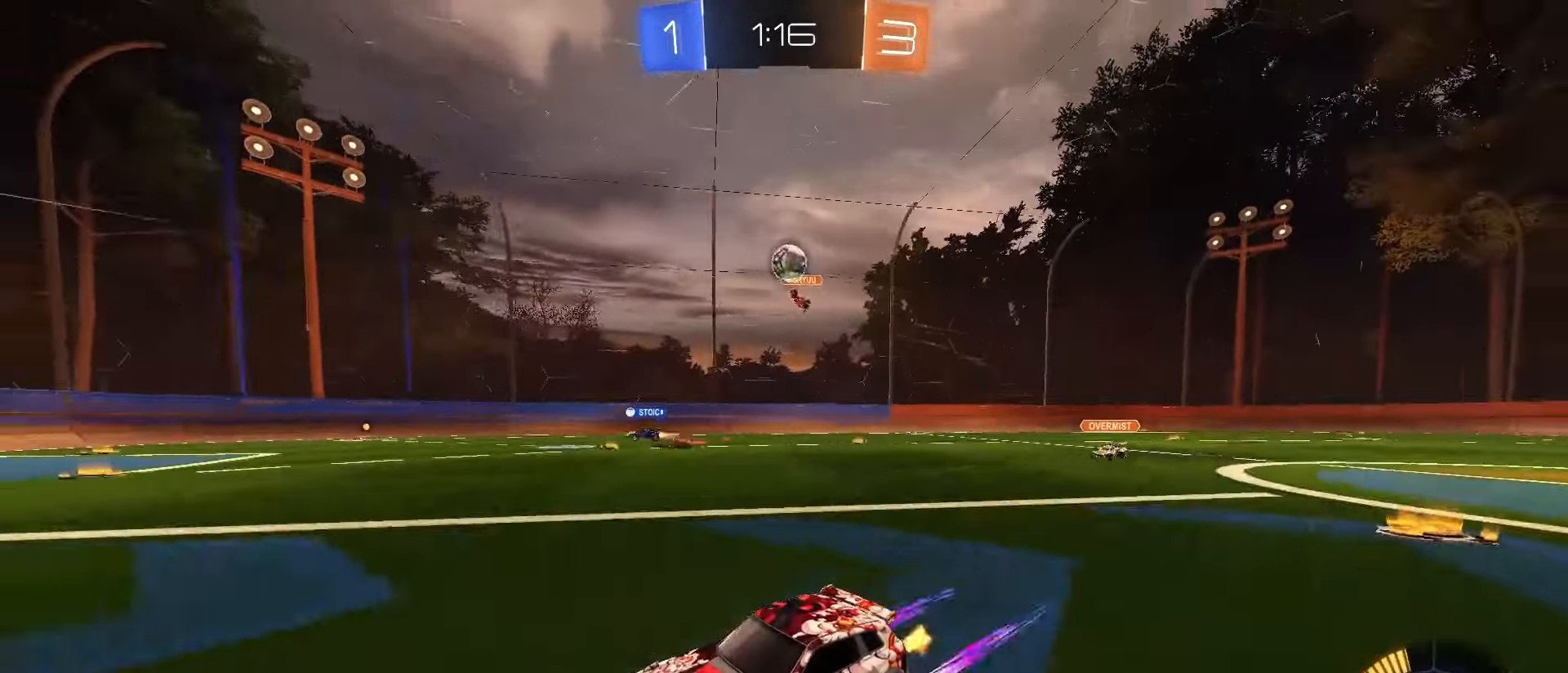
Gameplay with a controller (PlayStation layout); each line is a JSON object with the inputs held at the frame after it. "events" lists button and stick changes between this image and that frame as [ms after this image, input, new state], when the widget could be followed in between. Not read: L3 R3 SELECT.
{"buttons": ["R2"], "left_stick": "right", "right_stick": "center", "events": [[383, "left_stick", "right"]]}
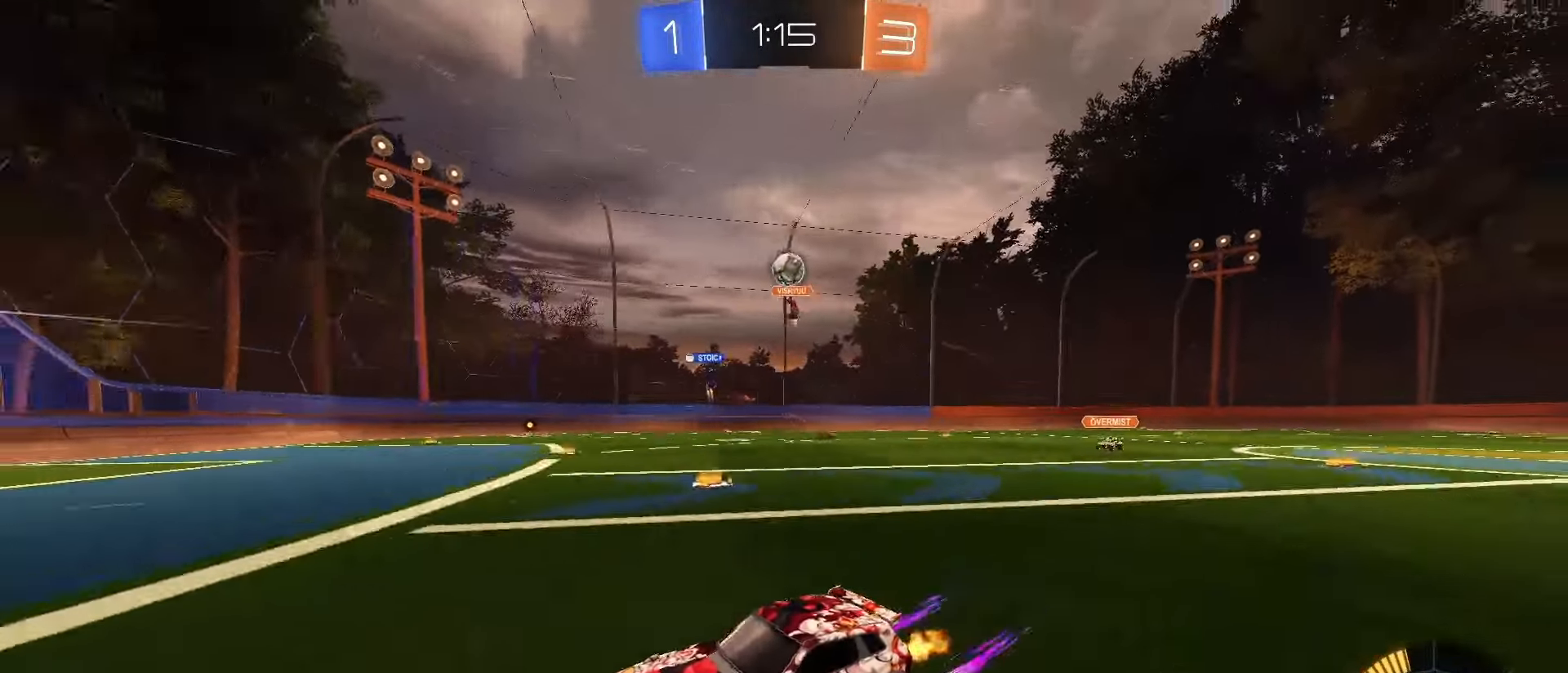
{"buttons": ["L1"], "left_stick": "right", "right_stick": "center", "events": [[100, "left_stick", "center"], [267, "R2", "up"], [417, "left_stick", "right"], [500, "L1", "down"]]}
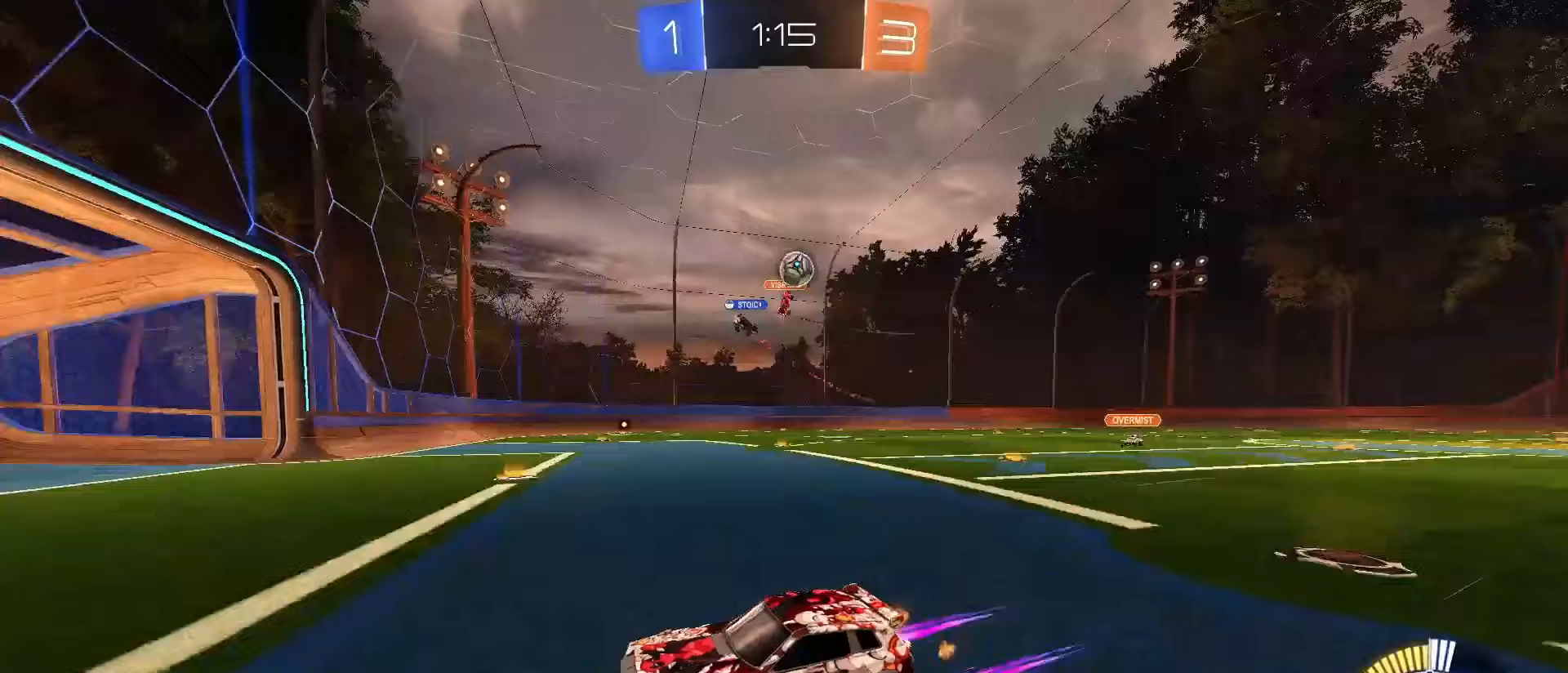
{"buttons": ["R2"], "left_stick": "down", "right_stick": "center", "events": [[83, "L1", "up"], [167, "L2", "down"], [167, "left_stick", "down-right"], [283, "left_stick", "down"], [433, "R2", "down"], [467, "L2", "up"]]}
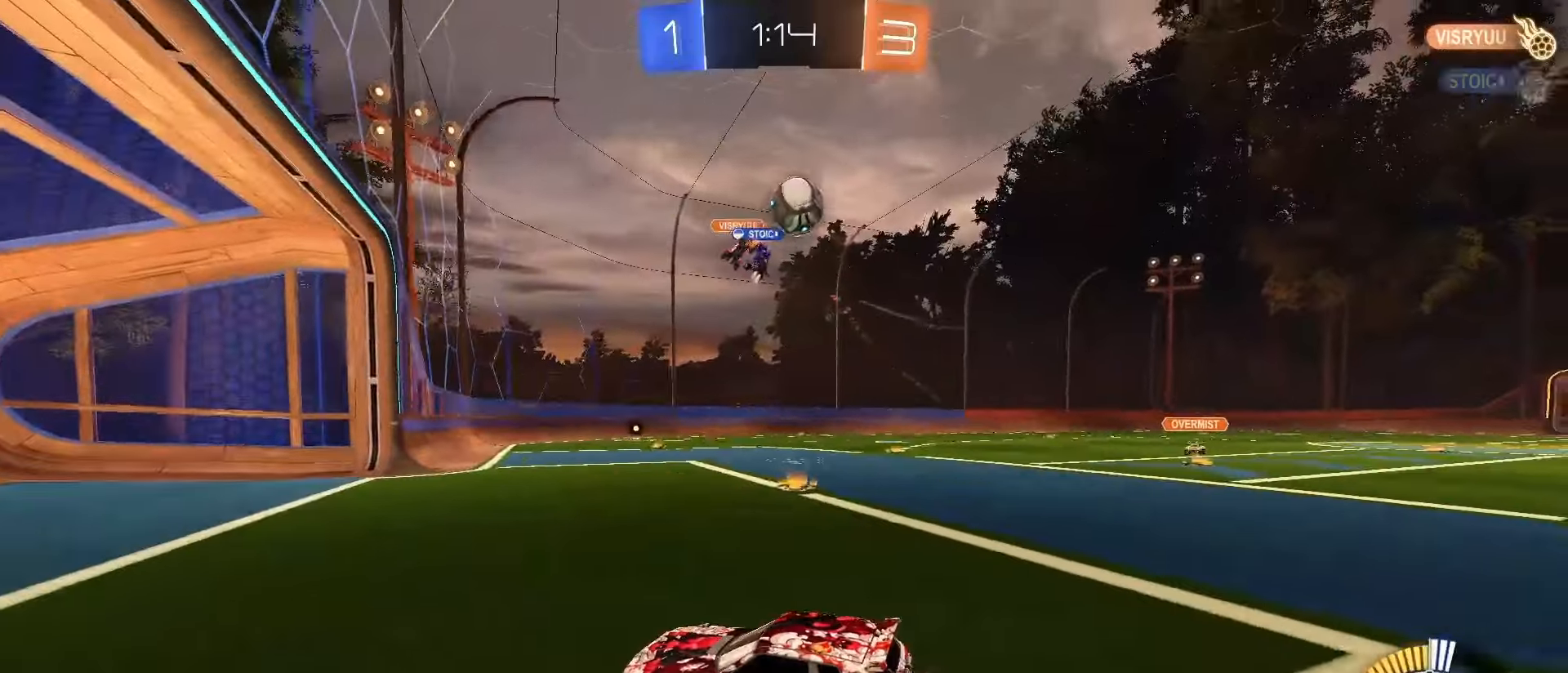
{"buttons": ["R2"], "left_stick": "down", "right_stick": "center", "events": [[17, "SQUARE", "down"], [33, "CROSS", "down"], [150, "SQUARE", "up"], [167, "CROSS", "up"]]}
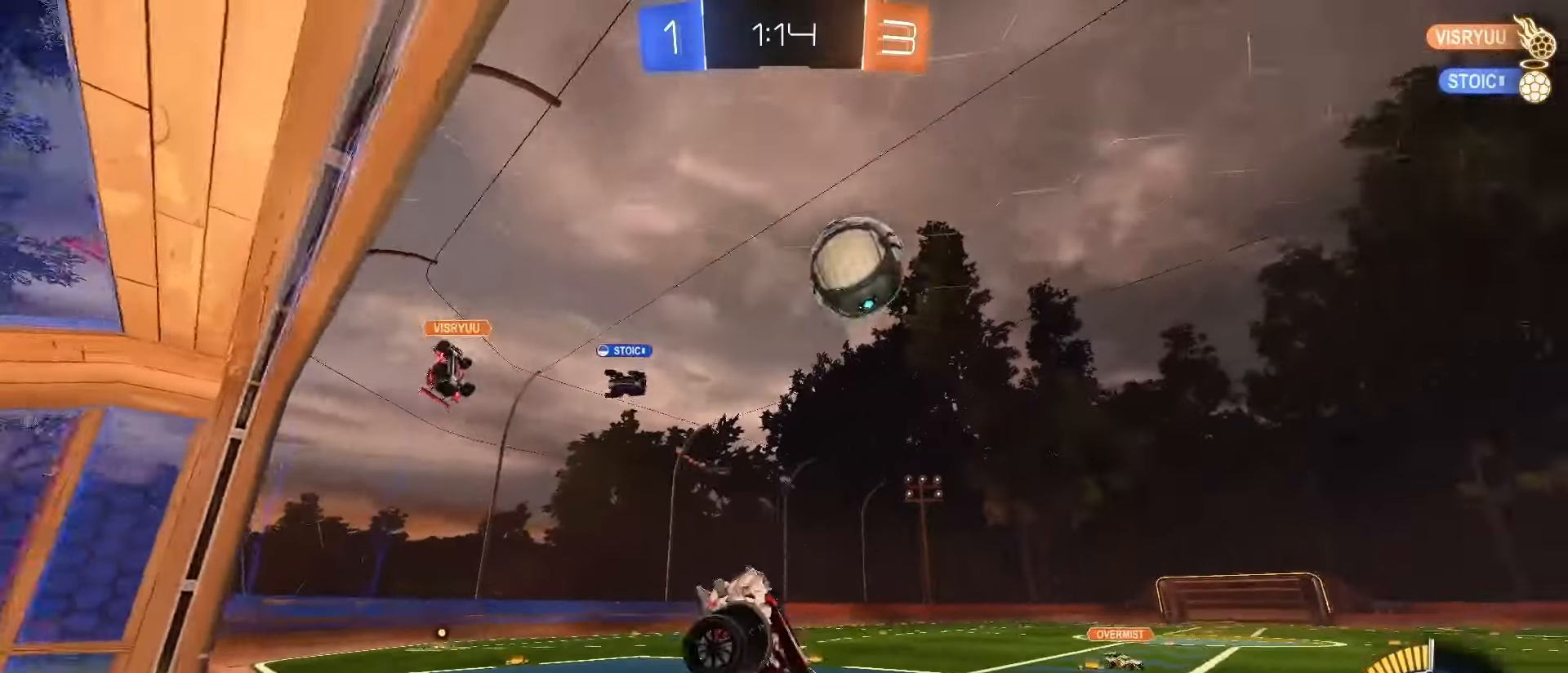
{"buttons": ["L1", "R2"], "left_stick": "down", "right_stick": "center", "events": [[67, "left_stick", "center"], [233, "L1", "down"], [317, "left_stick", "right"], [500, "left_stick", "down"]]}